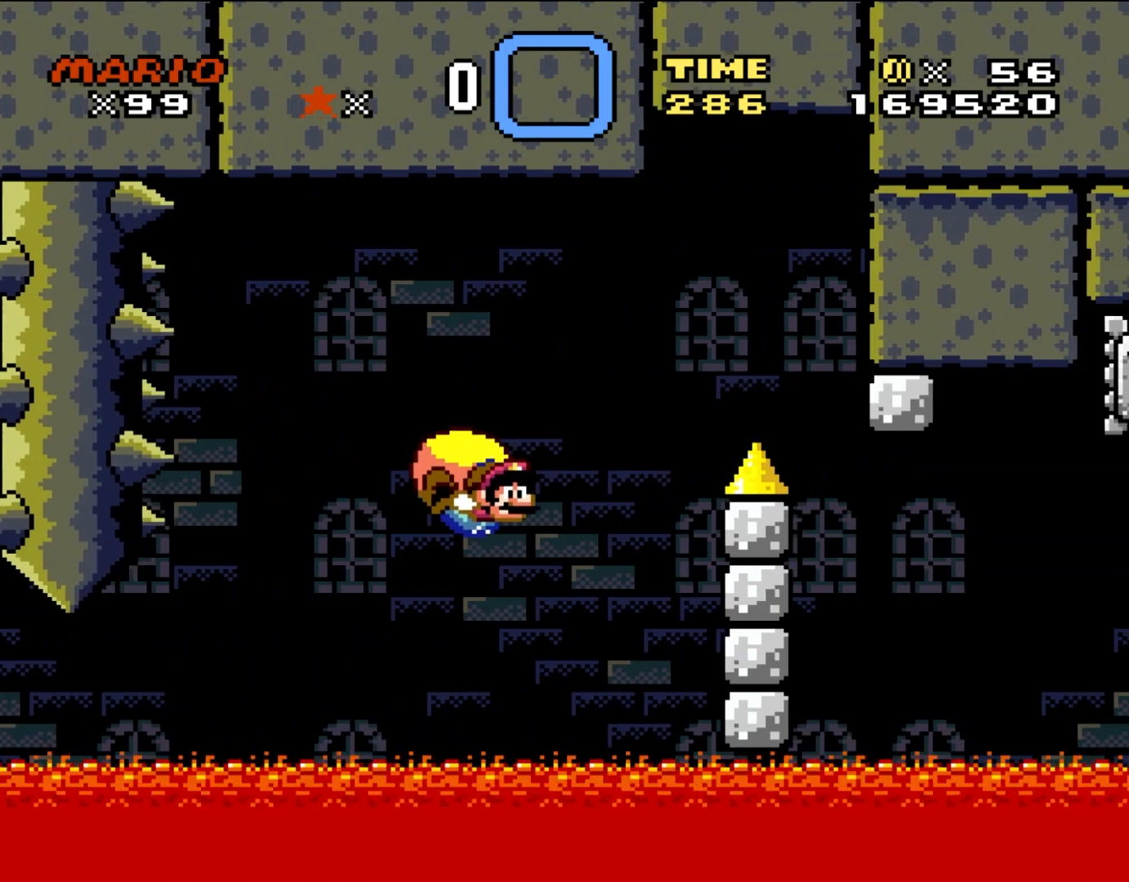
Gameplay with a controller (Nintendo layout); each line is a JSON object with the inputs held at the frame after it. "events" lists button and stick changes between this image and that frame as [ms after this image, input, new state], when the widget could be followed in between. Not read: B L1 L3 R3 X.
{"buttons": ["Y"], "events": [[33, "DPAD_LEFT", "down"], [500, "DPAD_LEFT", "up"]]}
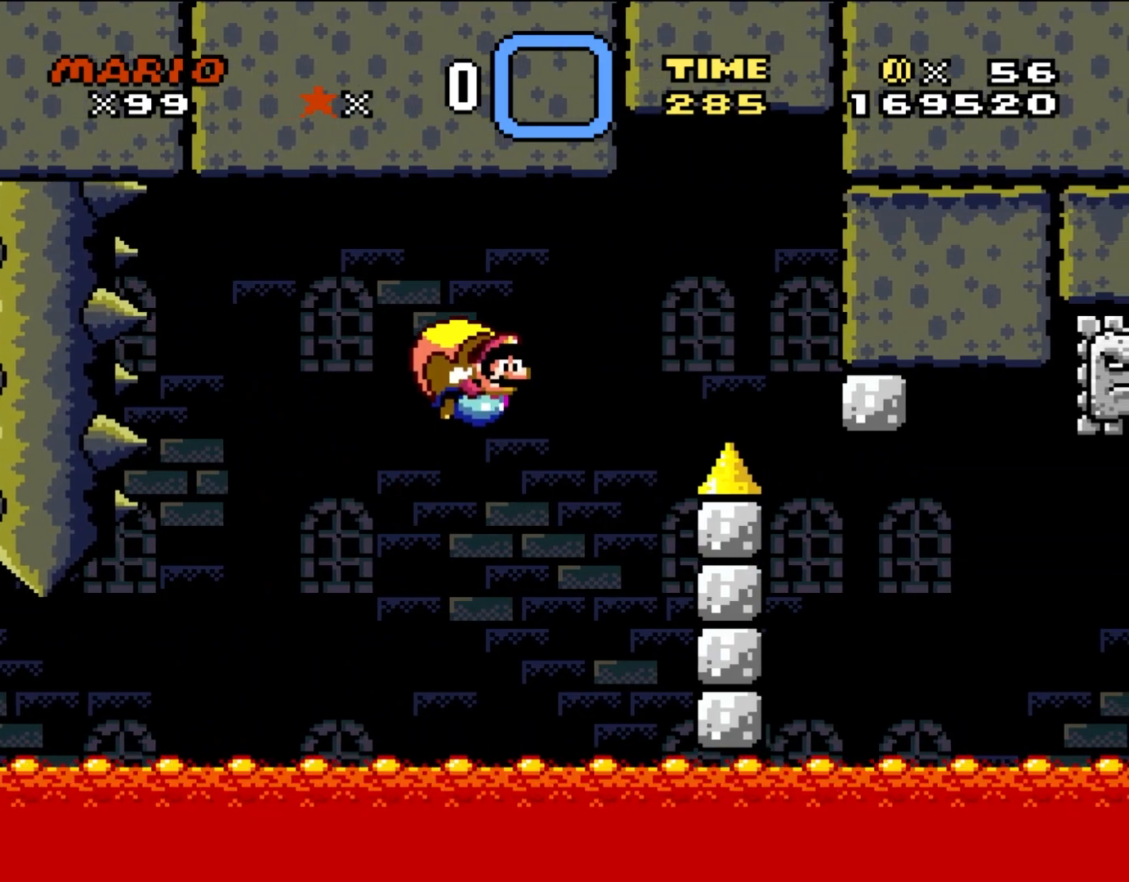
{"buttons": ["Y", "DPAD_LEFT"], "events": [[467, "DPAD_LEFT", "down"]]}
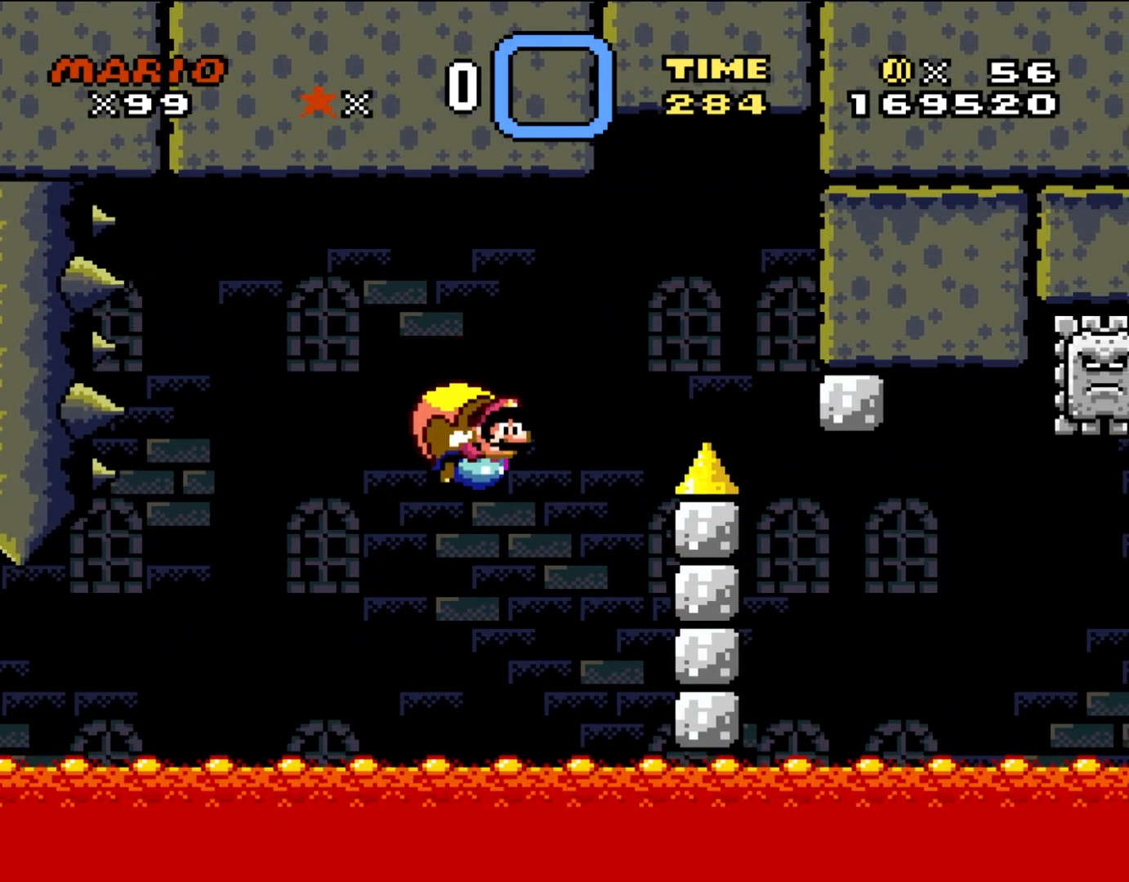
{"buttons": ["Y"], "events": [[400, "DPAD_LEFT", "up"]]}
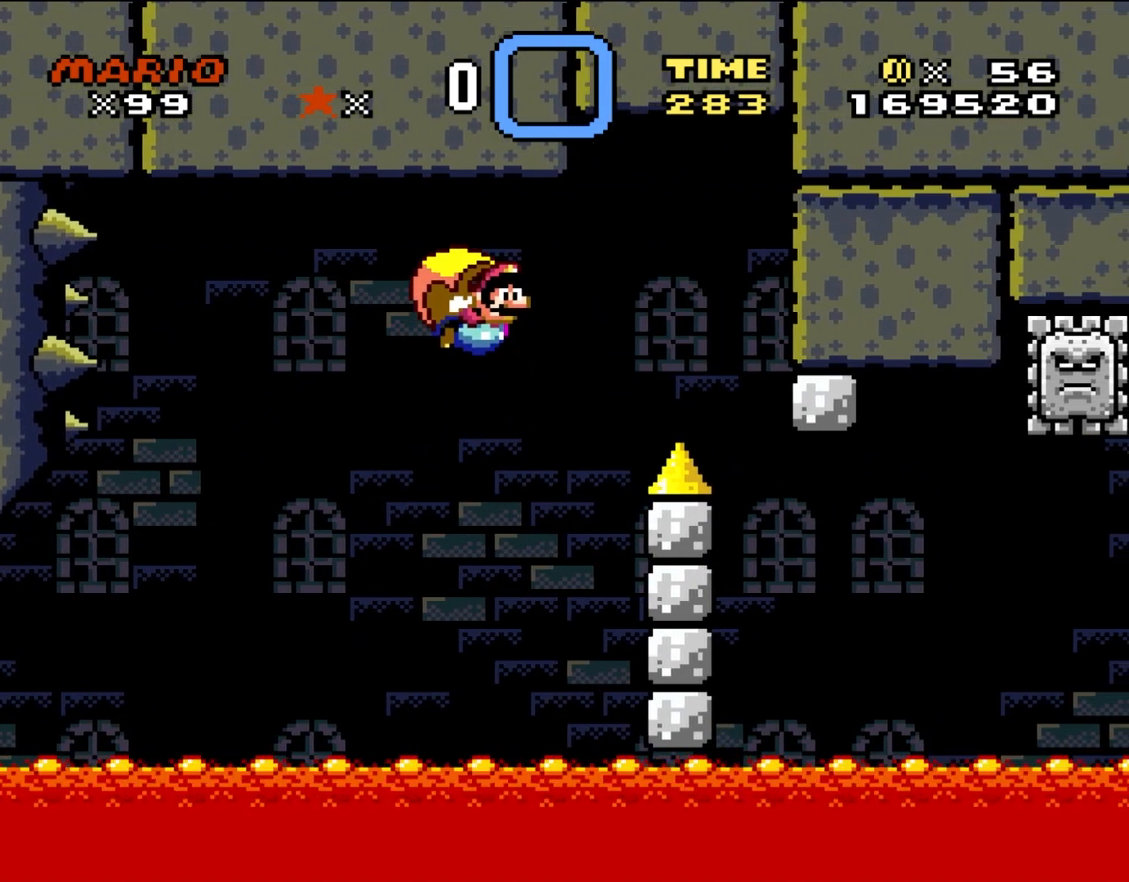
{"buttons": ["Y", "DPAD_LEFT"], "events": [[433, "DPAD_LEFT", "down"]]}
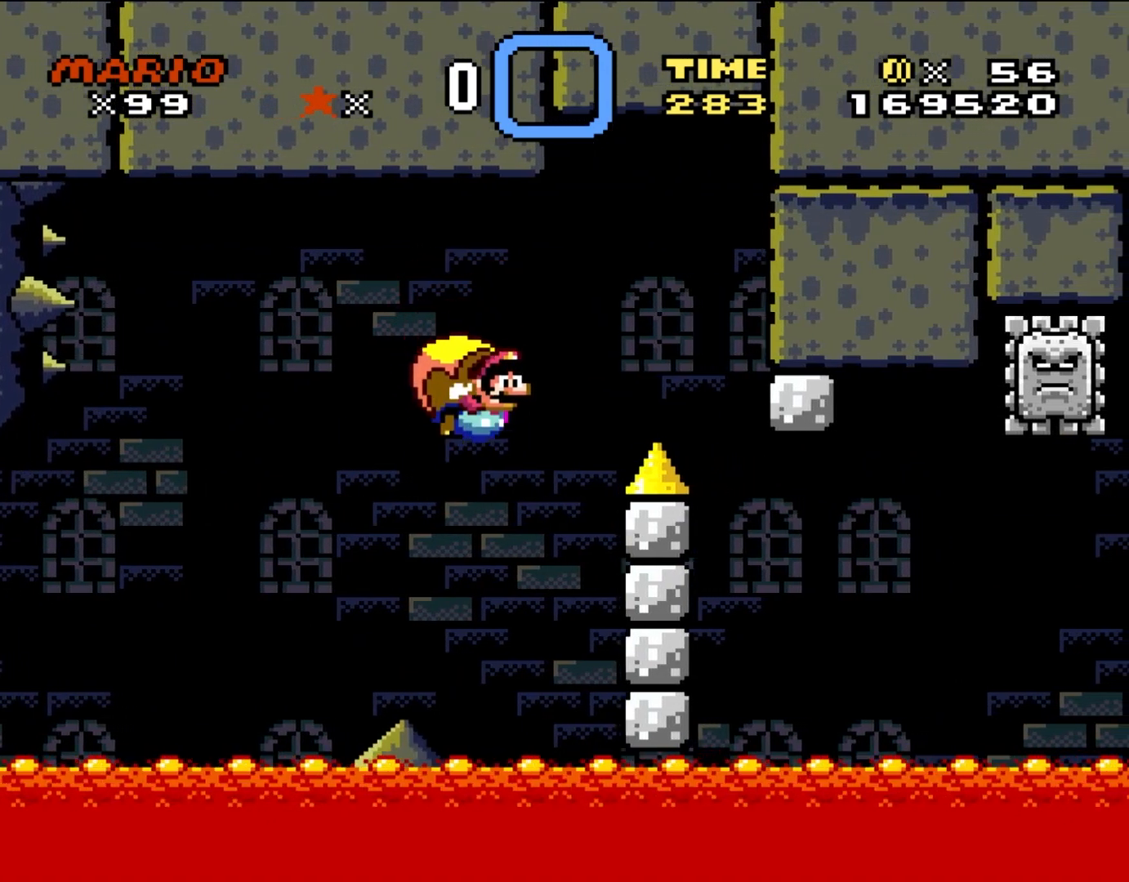
{"buttons": ["Y"], "events": [[233, "DPAD_LEFT", "up"]]}
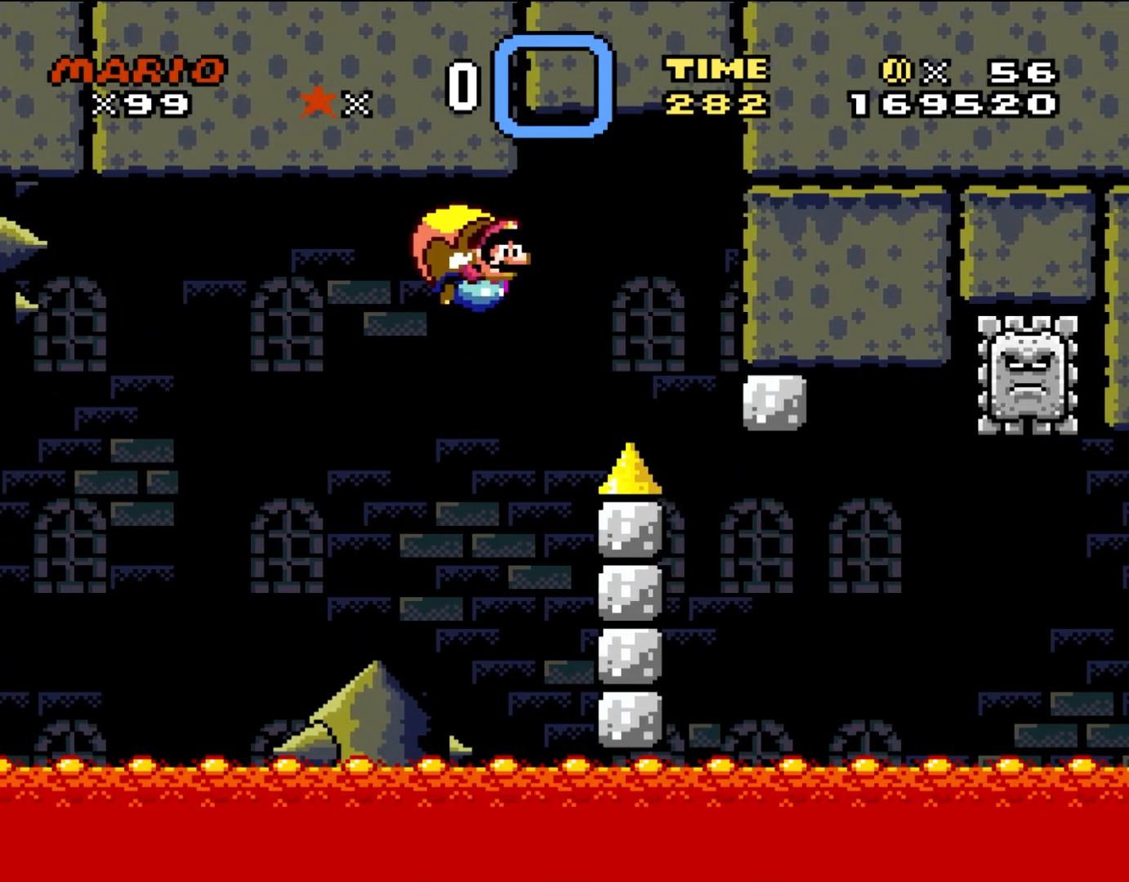
{"buttons": ["Y", "DPAD_LEFT"], "events": [[400, "DPAD_LEFT", "down"]]}
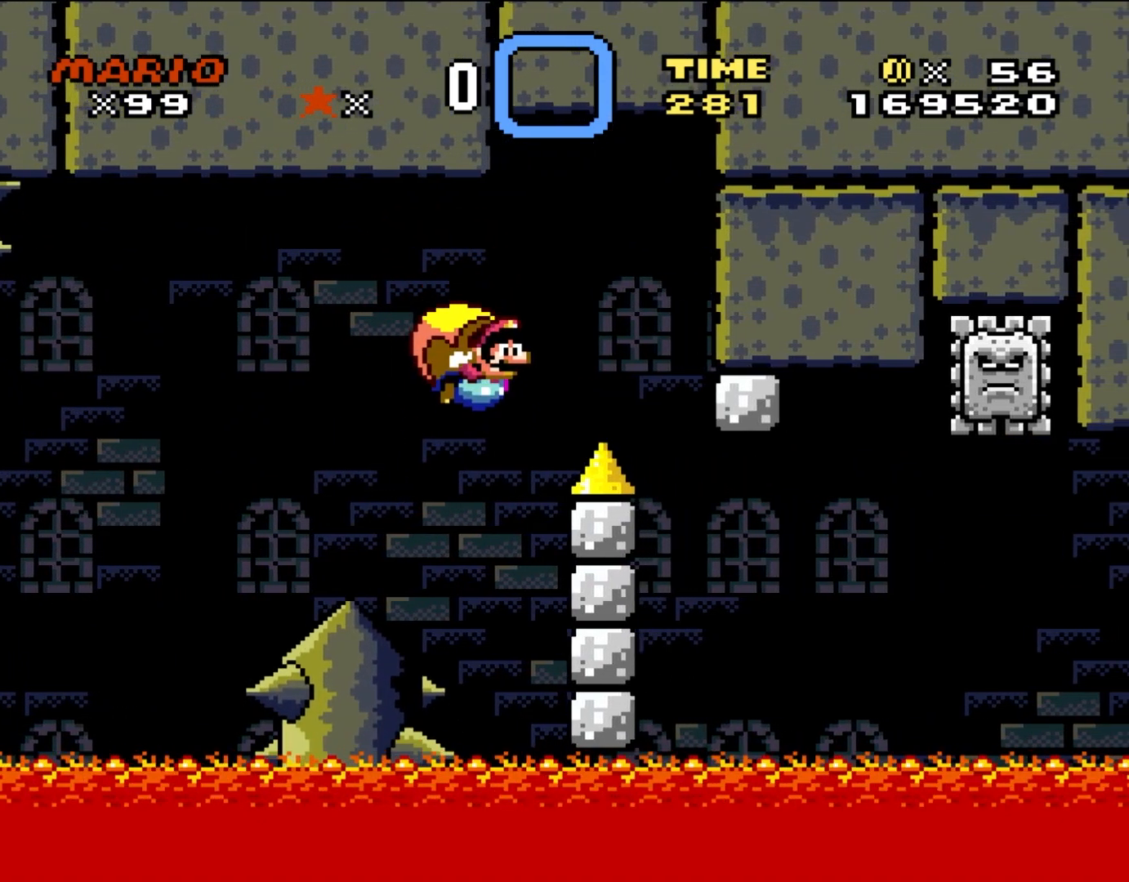
{"buttons": ["Y", "DPAD_RIGHT"], "events": [[100, "DPAD_LEFT", "up"], [250, "DPAD_RIGHT", "down"]]}
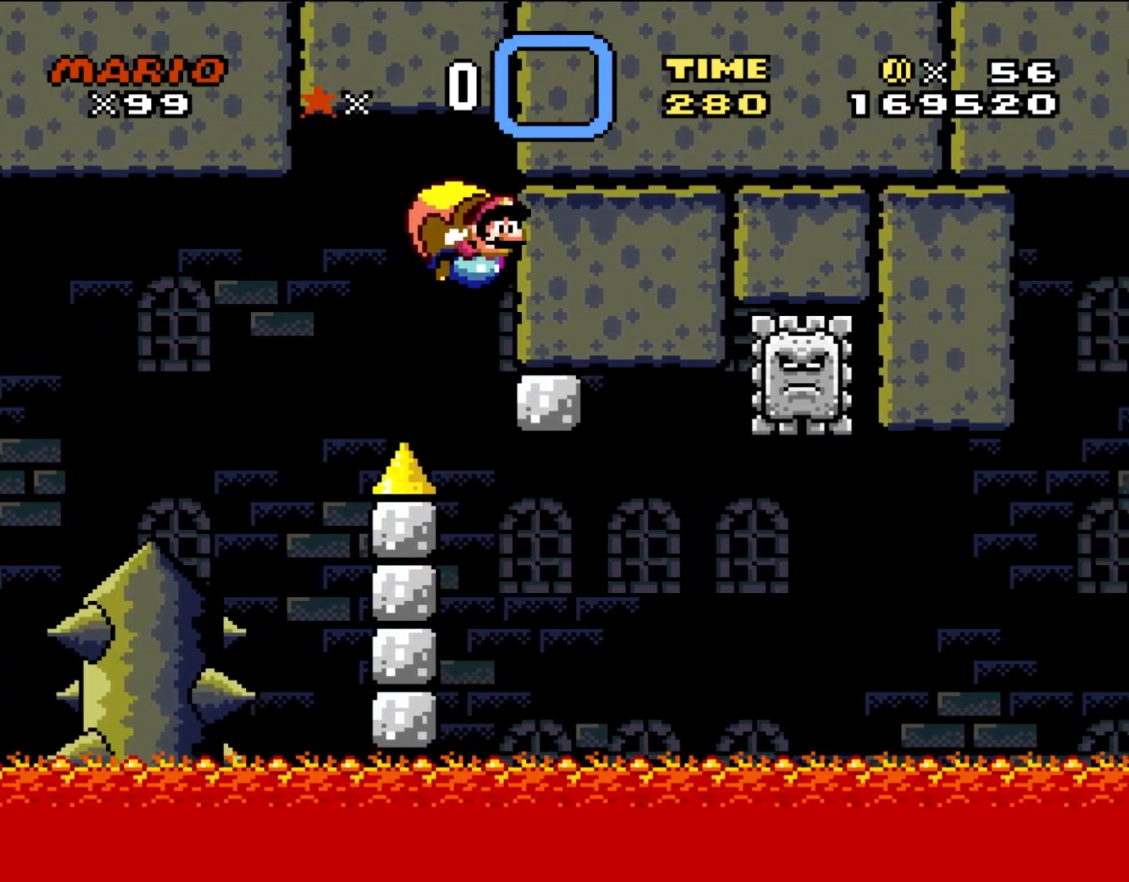
{"buttons": ["Y"], "events": [[33, "DPAD_RIGHT", "up"]]}
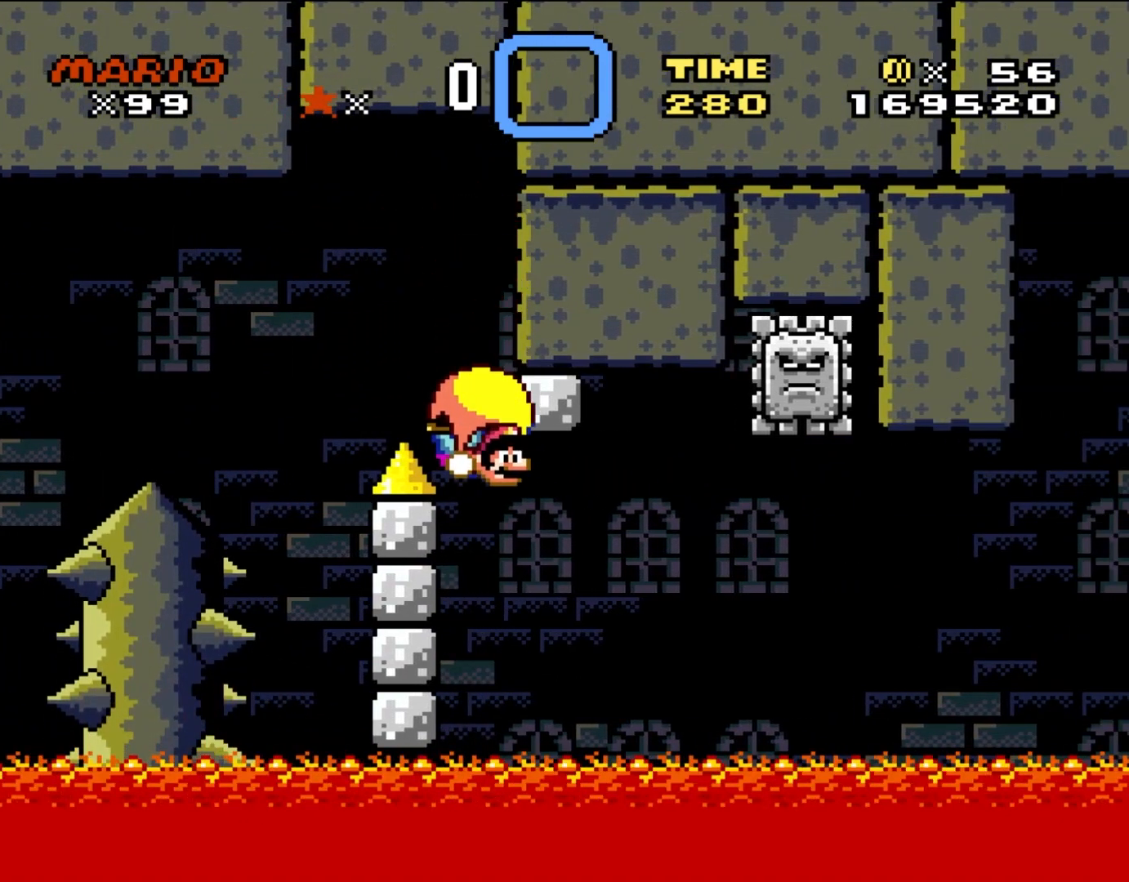
{"buttons": ["Y", "DPAD_LEFT"], "events": [[33, "DPAD_RIGHT", "down"], [133, "DPAD_RIGHT", "up"], [300, "DPAD_LEFT", "down"]]}
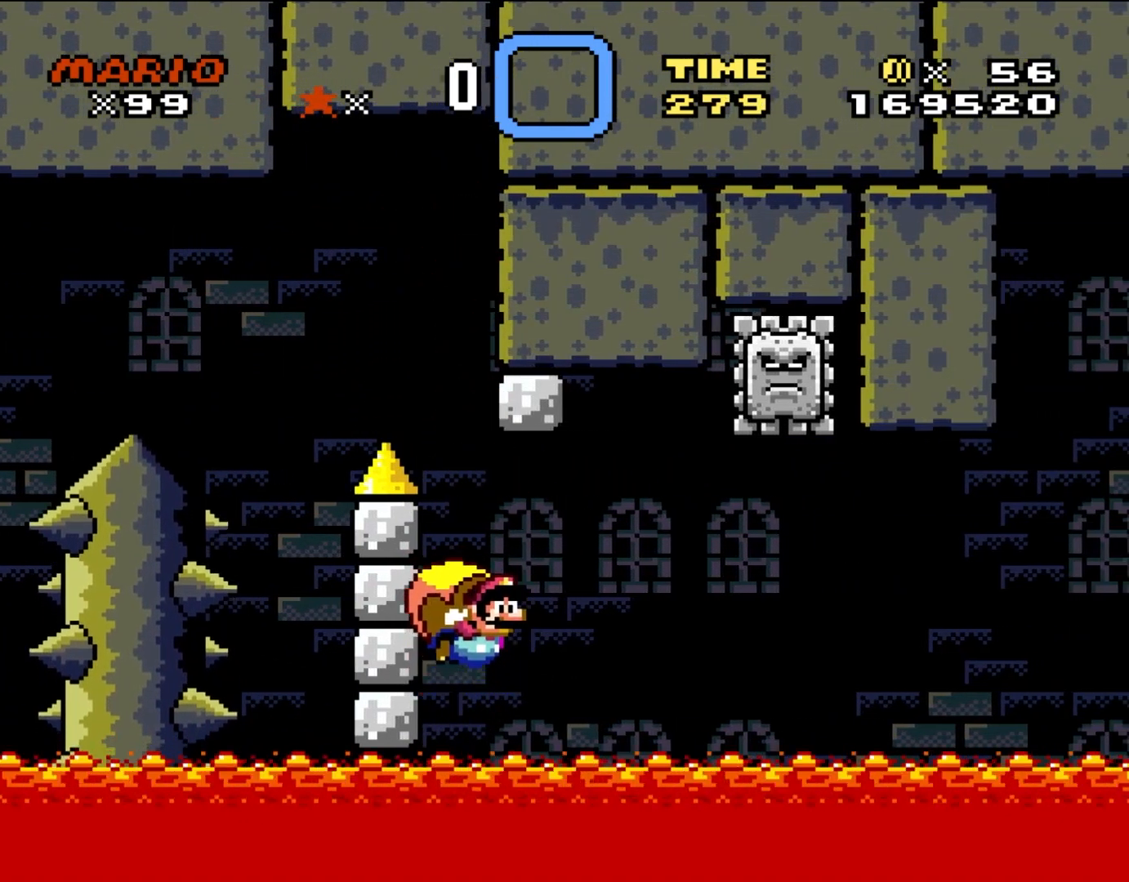
{"buttons": ["Y", "DPAD_RIGHT"], "events": [[250, "DPAD_LEFT", "up"], [467, "DPAD_RIGHT", "down"]]}
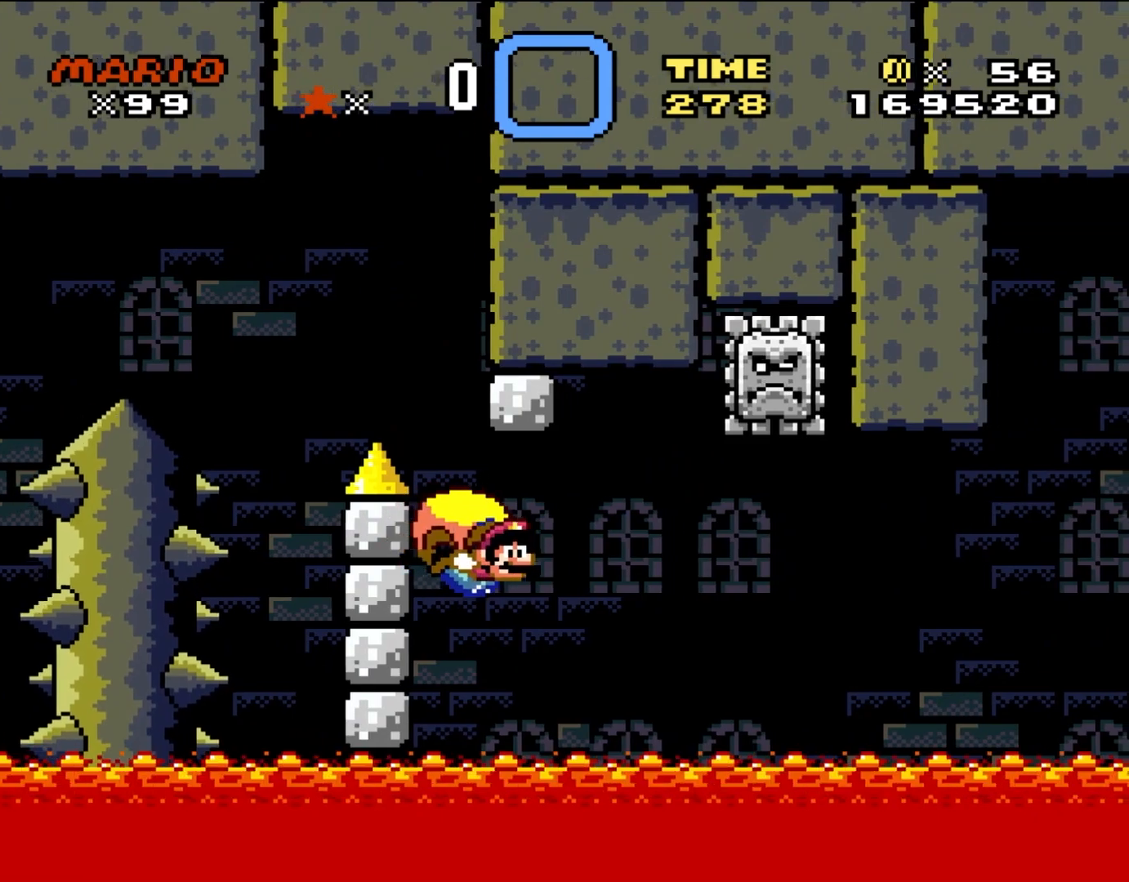
{"buttons": ["Y", "DPAD_LEFT"], "events": [[33, "DPAD_RIGHT", "up"], [267, "DPAD_LEFT", "down"]]}
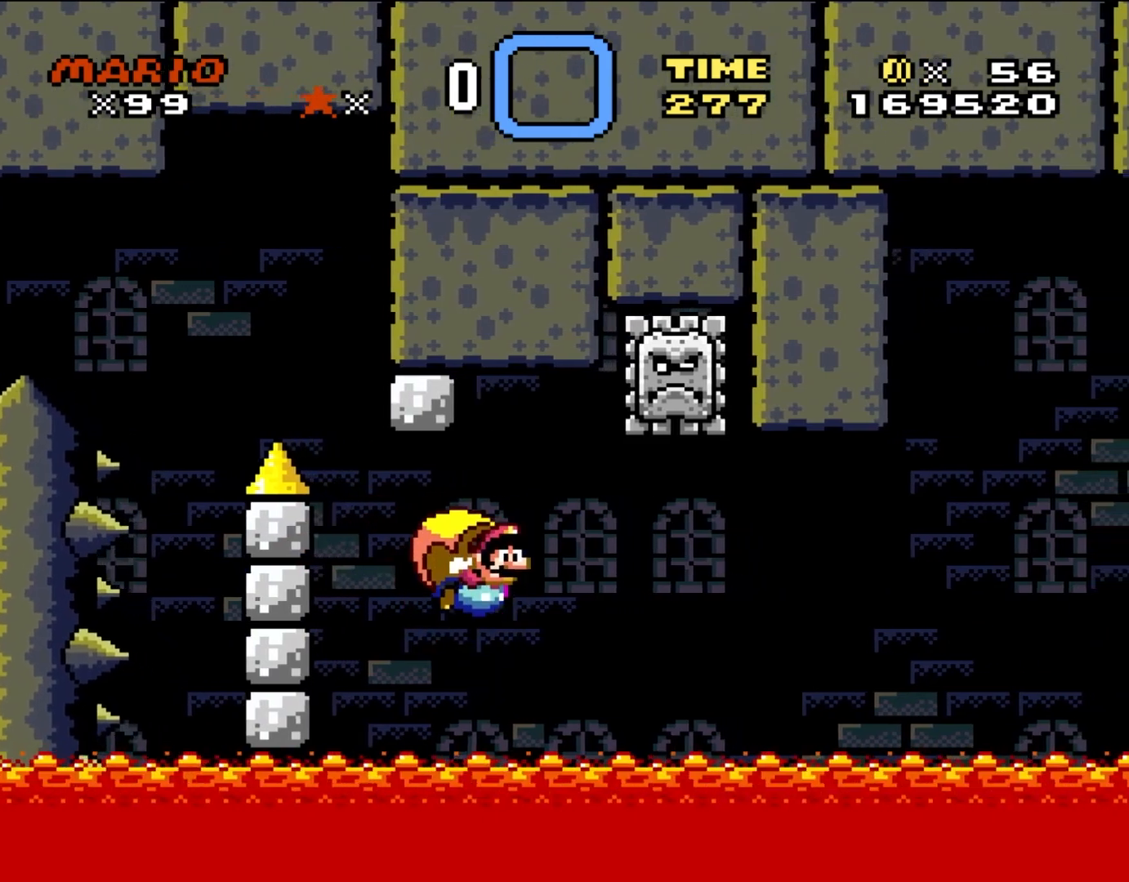
{"buttons": ["Y"], "events": [[167, "DPAD_LEFT", "up"]]}
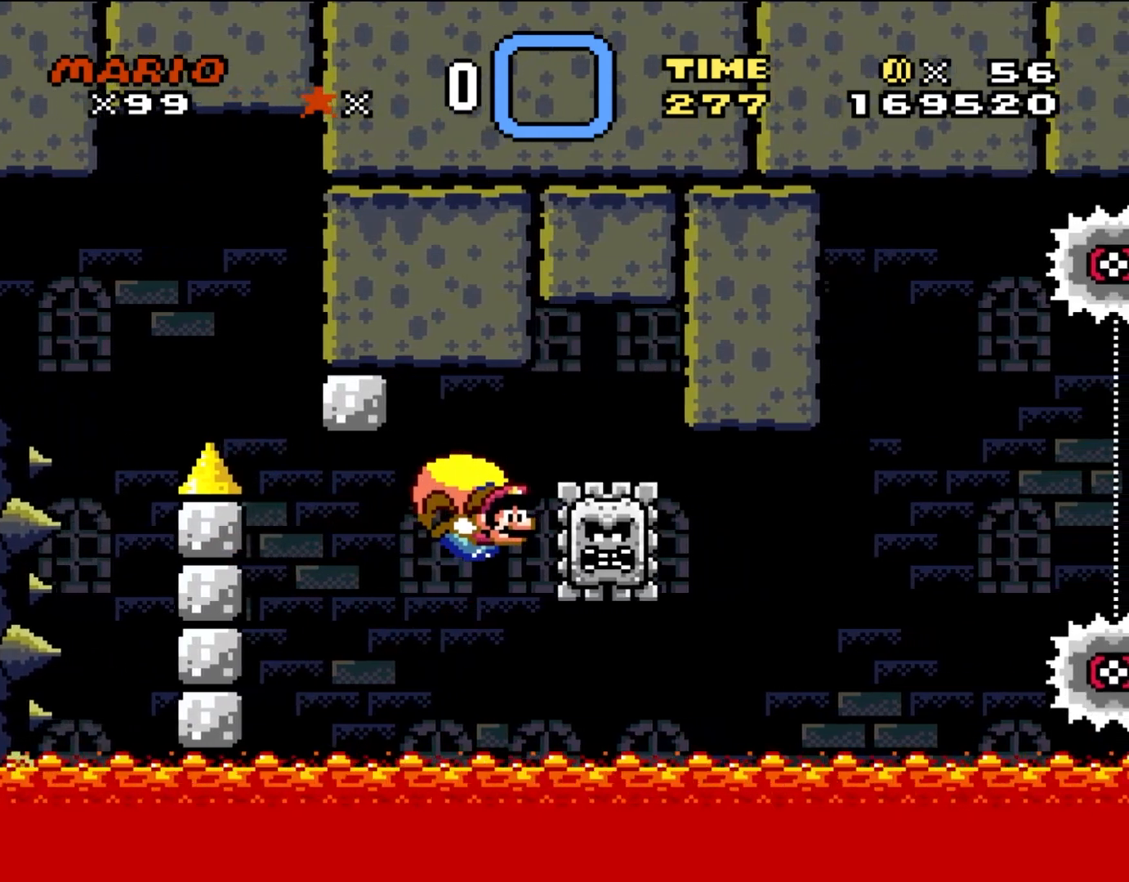
{"buttons": ["Y", "DPAD_LEFT"], "events": [[217, "DPAD_LEFT", "down"]]}
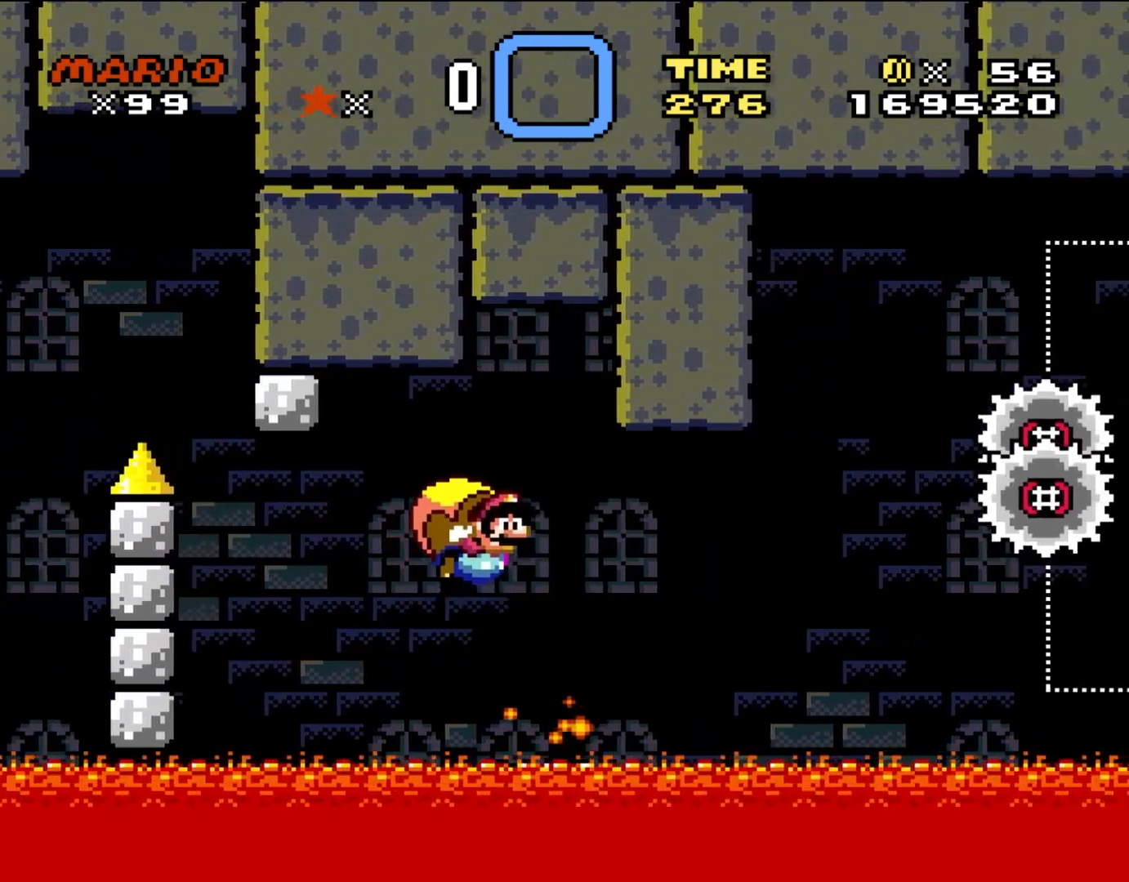
{"buttons": ["Y"], "events": [[33, "DPAD_LEFT", "up"]]}
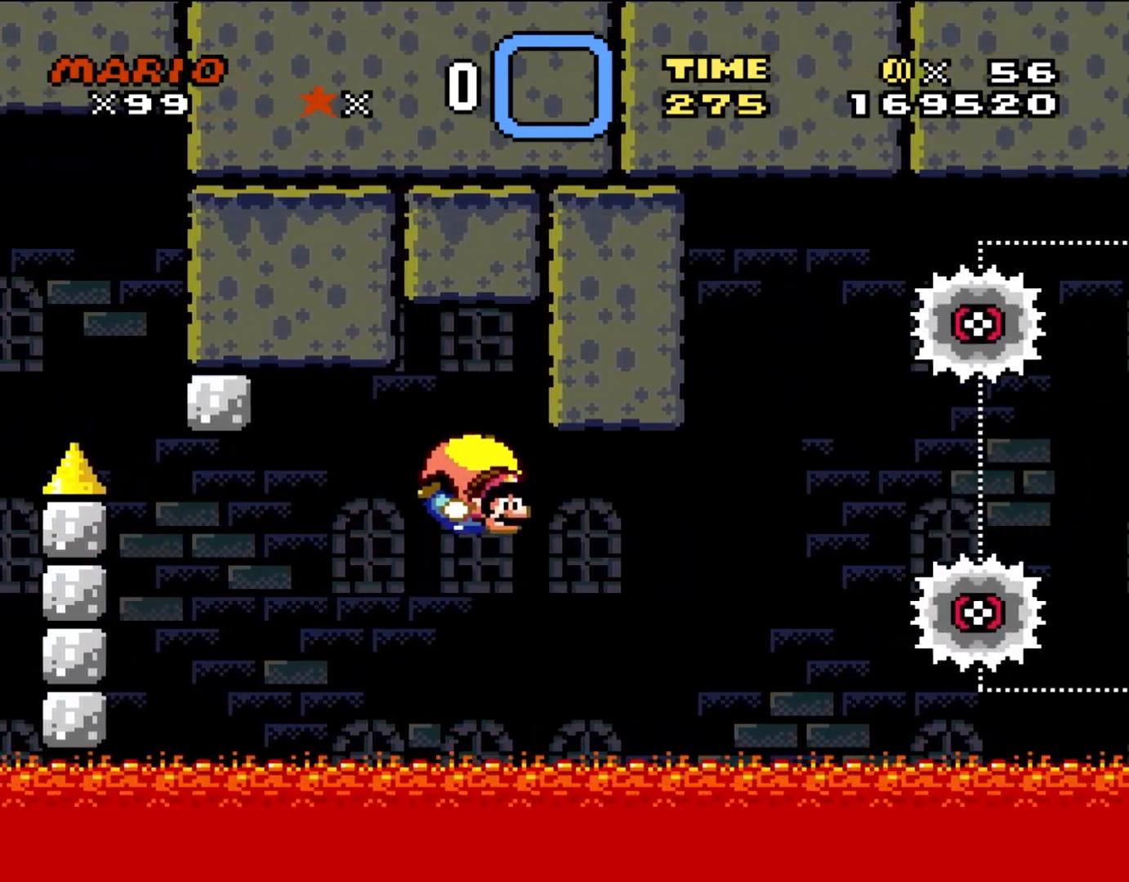
{"buttons": ["Y", "DPAD_LEFT"], "events": [[300, "DPAD_LEFT", "down"]]}
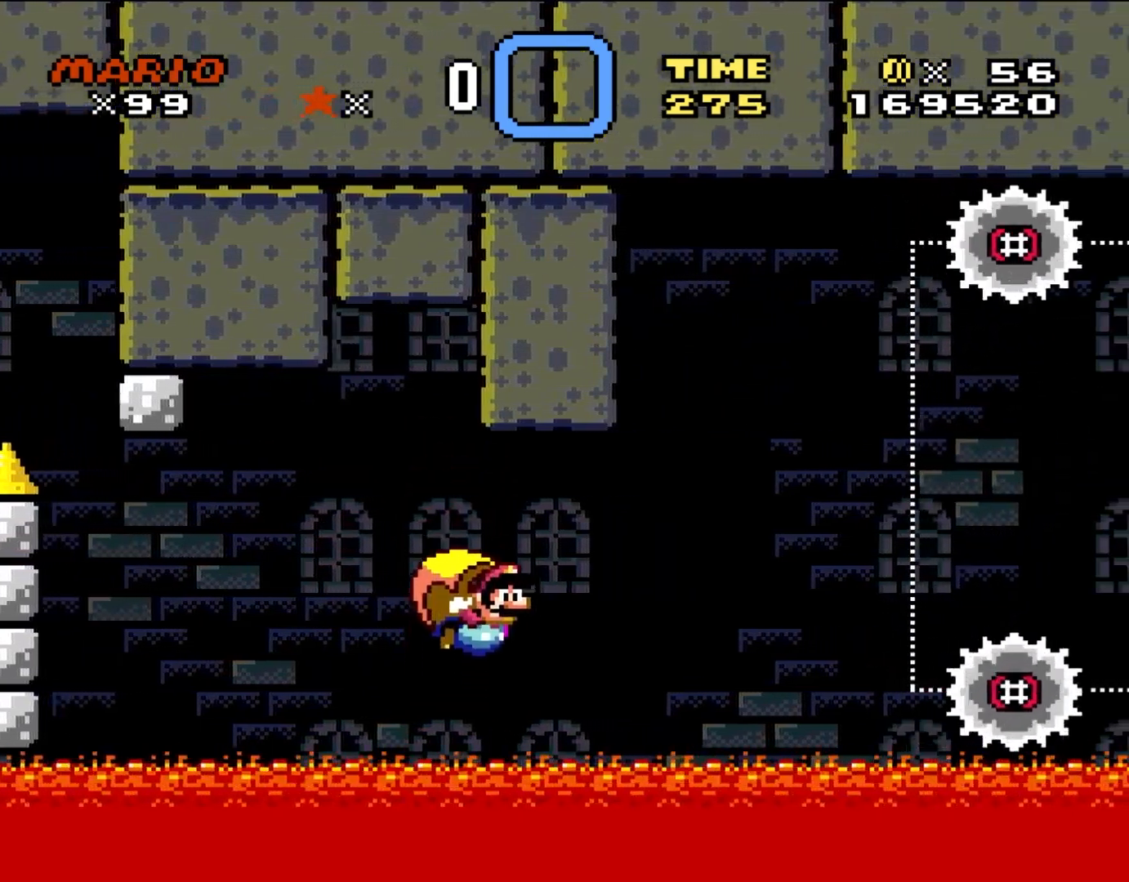
{"buttons": ["Y"], "events": [[100, "DPAD_LEFT", "up"]]}
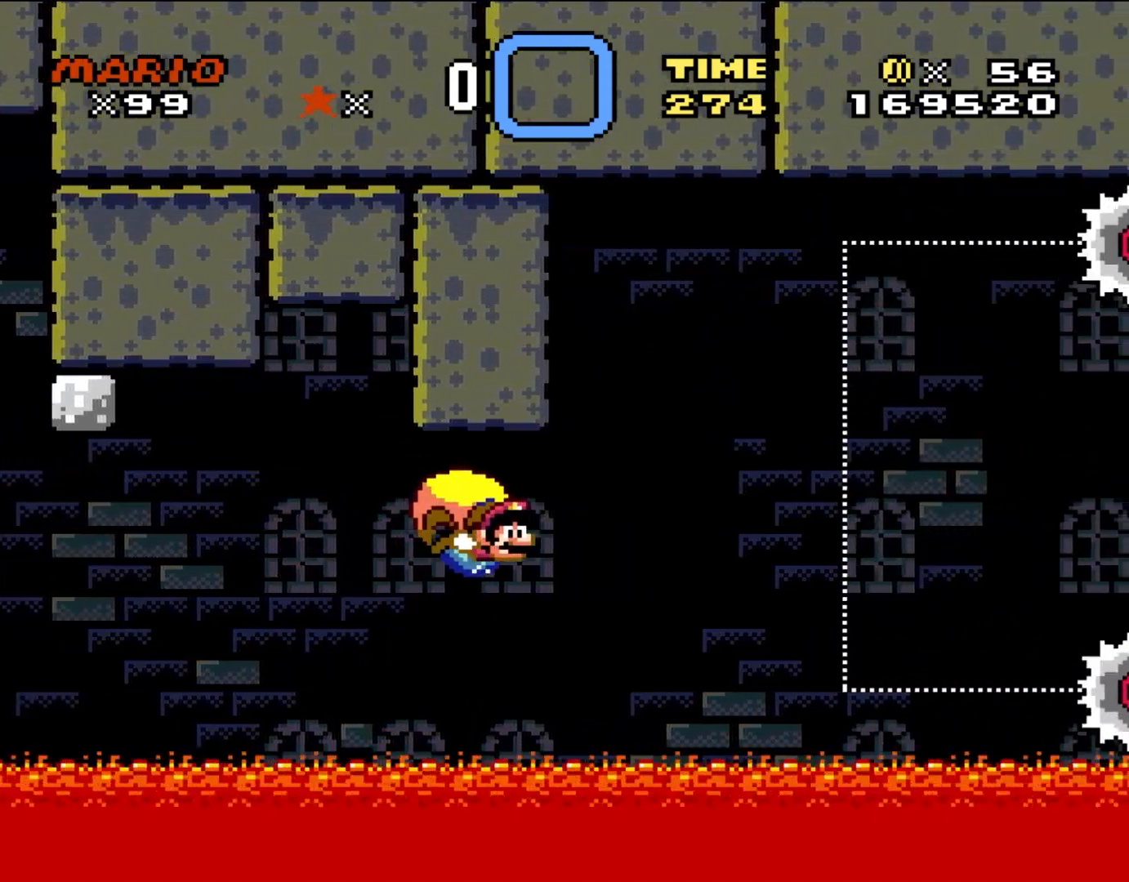
{"buttons": ["Y"], "events": [[300, "DPAD_LEFT", "down"], [500, "DPAD_LEFT", "up"]]}
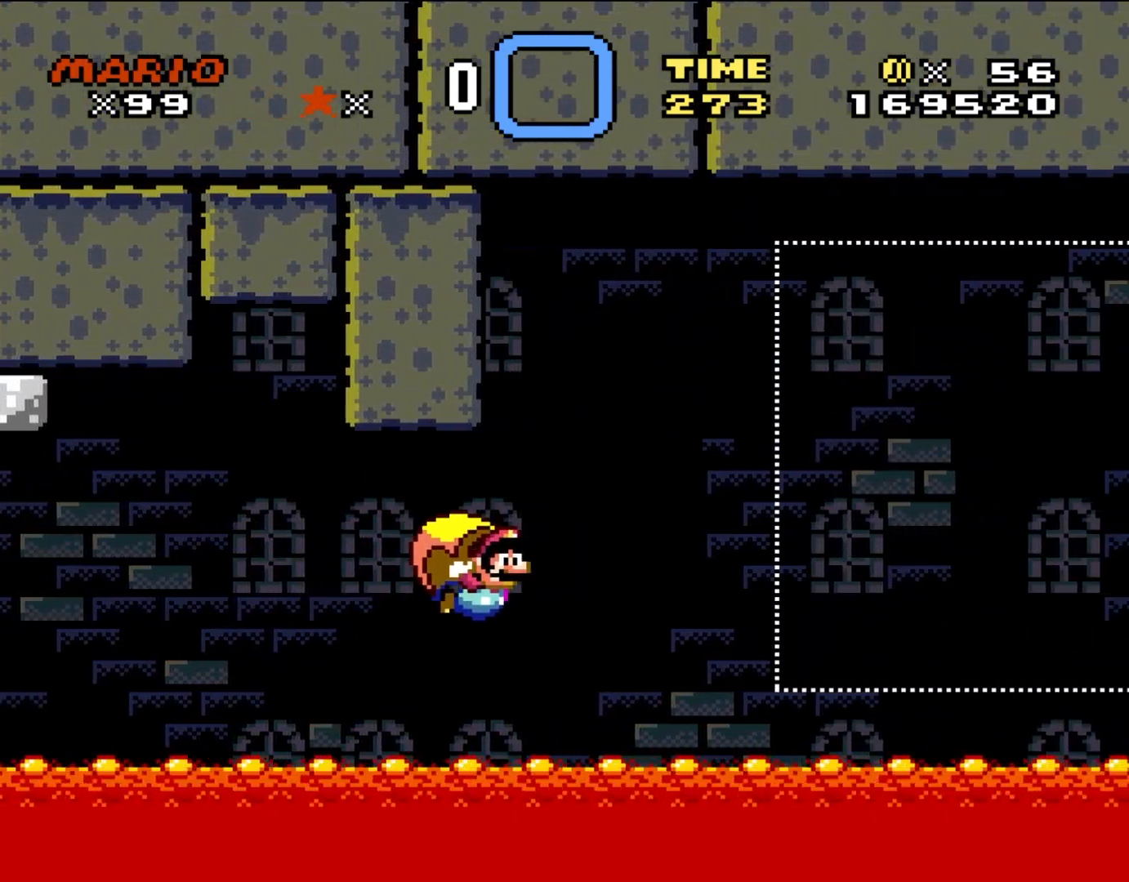
{"buttons": ["Y"], "events": [[283, "DPAD_RIGHT", "down"], [300, "DPAD_RIGHT", "up"]]}
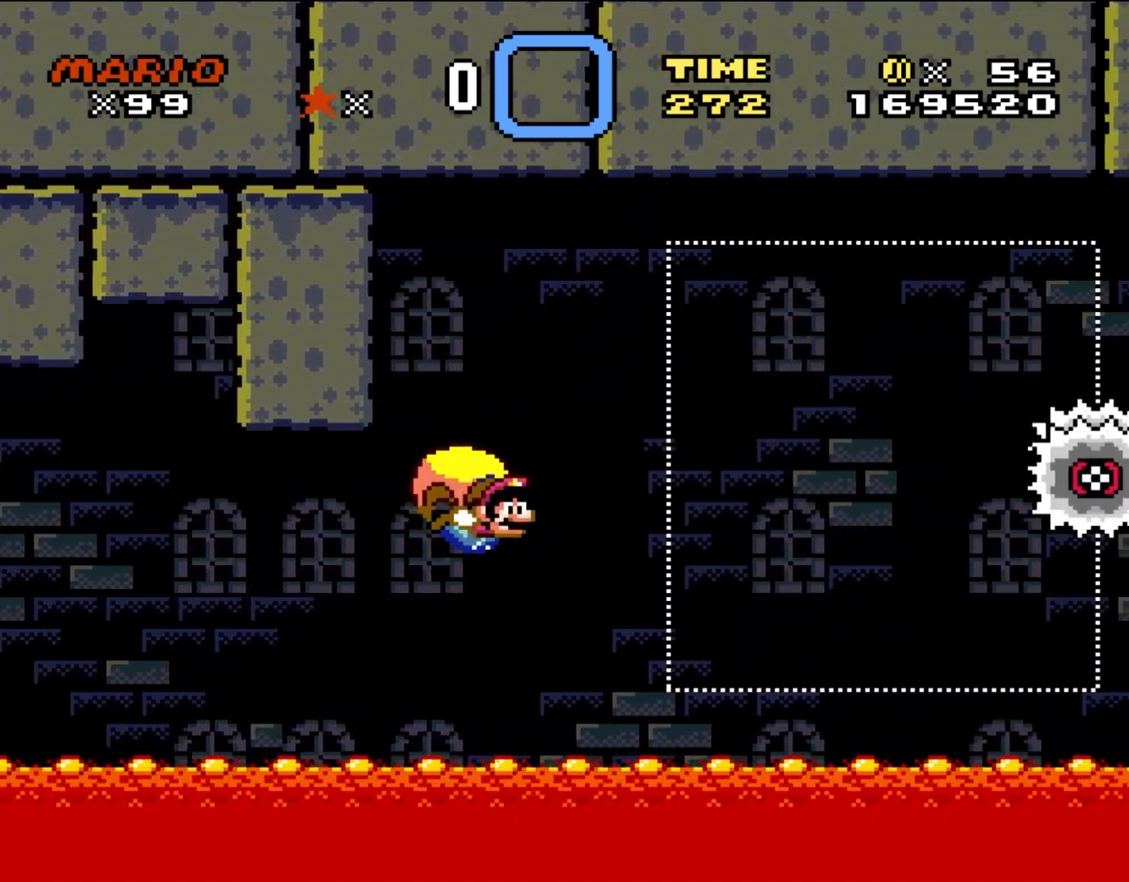
{"buttons": ["Y", "DPAD_LEFT"], "events": [[267, "DPAD_LEFT", "down"]]}
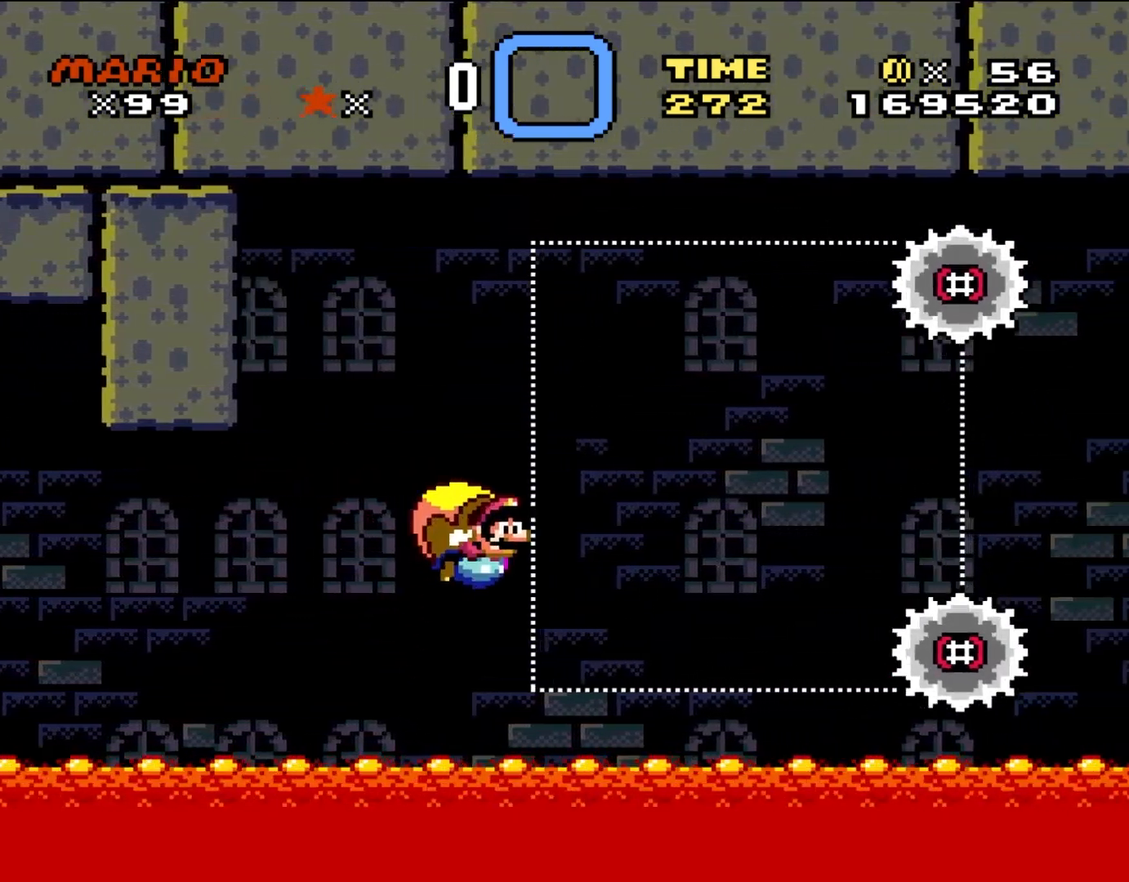
{"buttons": ["Y"], "events": [[217, "DPAD_LEFT", "up"]]}
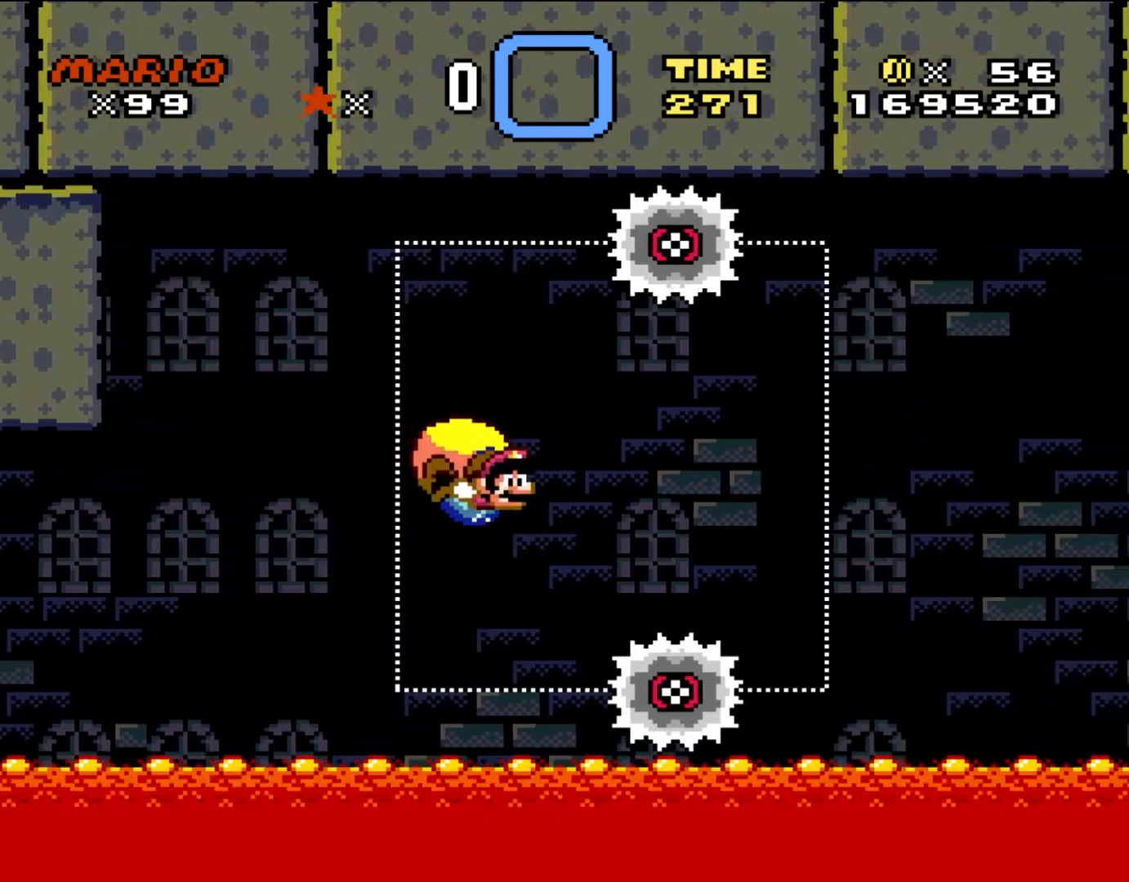
{"buttons": ["Y", "DPAD_LEFT"], "events": [[233, "DPAD_LEFT", "down"], [267, "DPAD_UP", "down"], [333, "DPAD_UP", "up"]]}
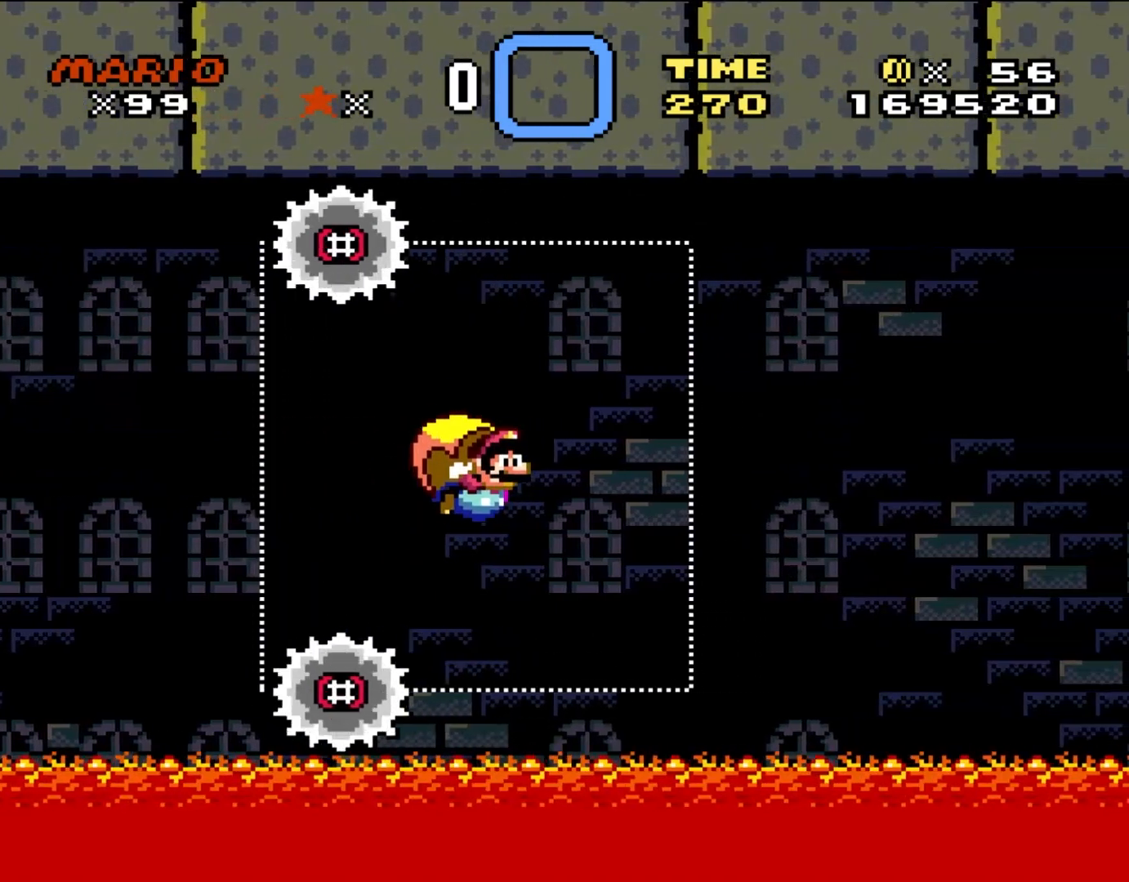
{"buttons": ["Y"], "events": [[217, "DPAD_LEFT", "up"]]}
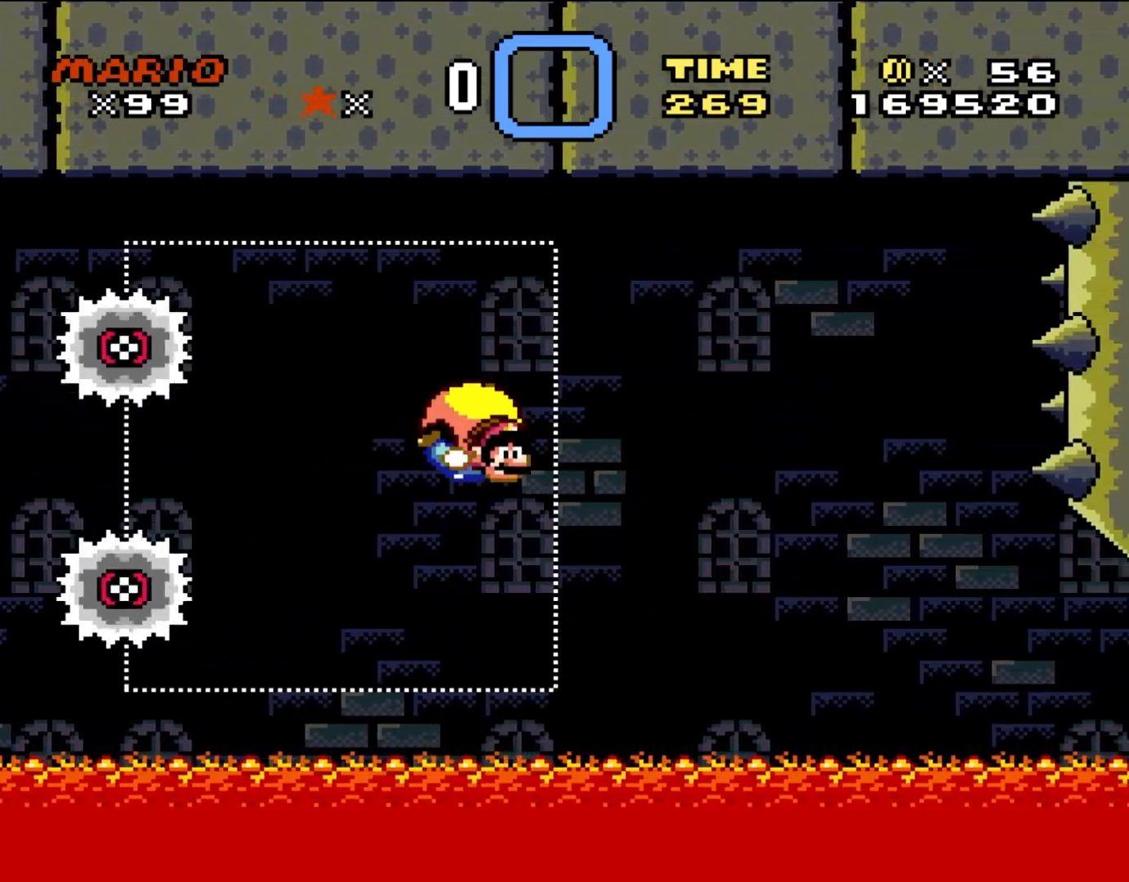
{"buttons": ["Y", "DPAD_LEFT"], "events": [[233, "DPAD_LEFT", "down"]]}
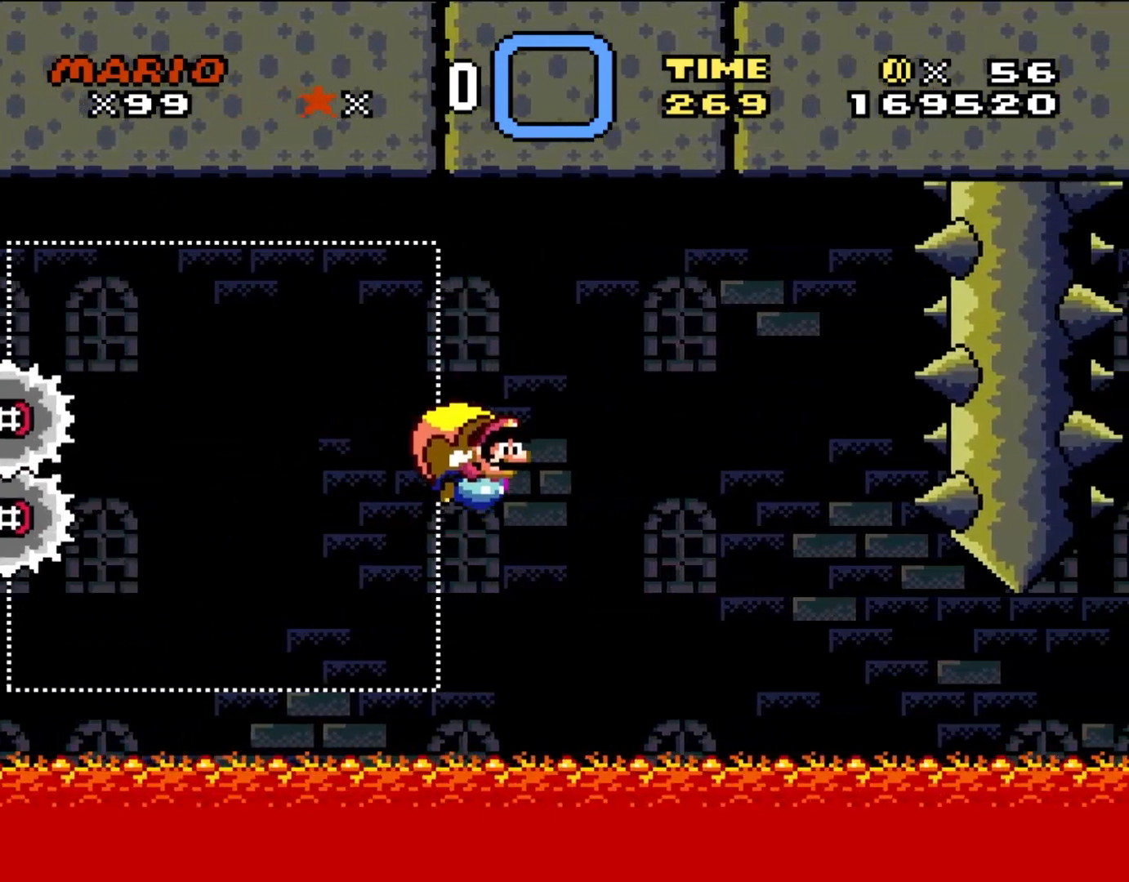
{"buttons": ["Y"], "events": [[250, "DPAD_LEFT", "up"]]}
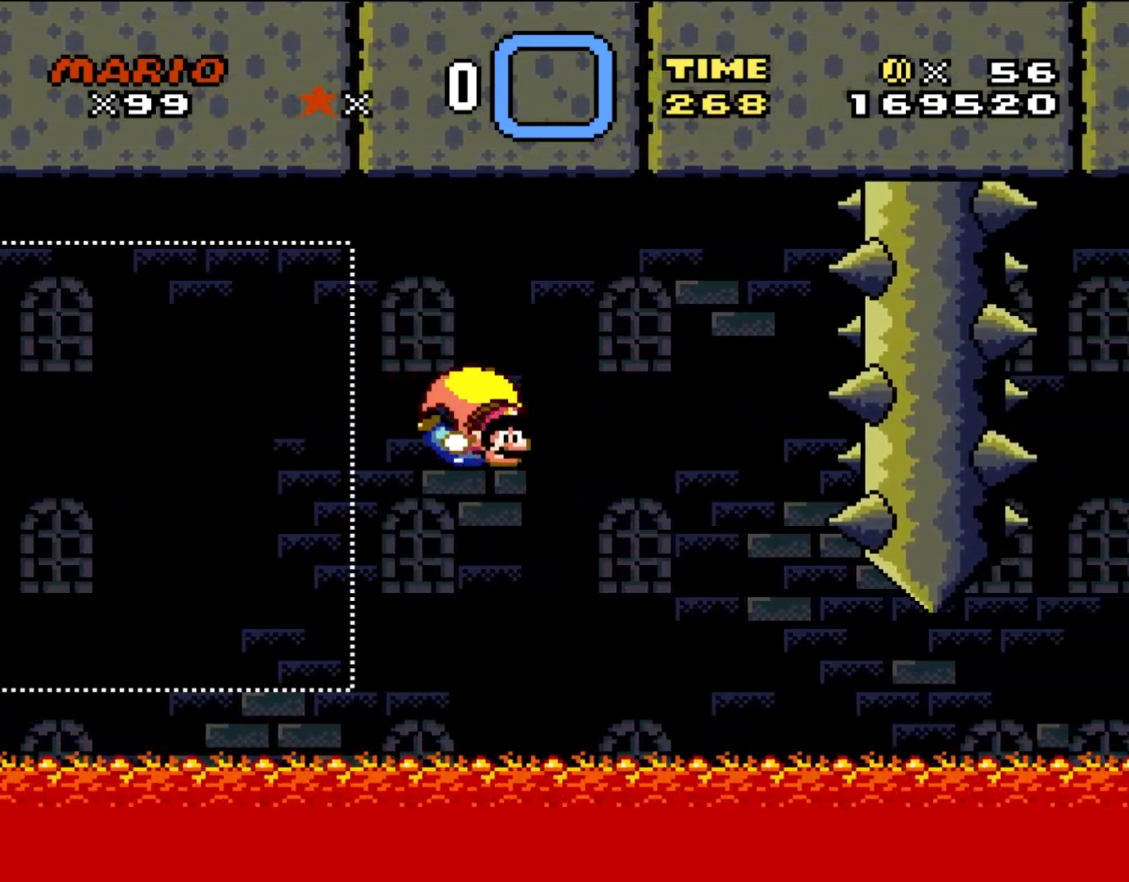
{"buttons": ["Y", "DPAD_LEFT"], "events": [[267, "DPAD_LEFT", "down"]]}
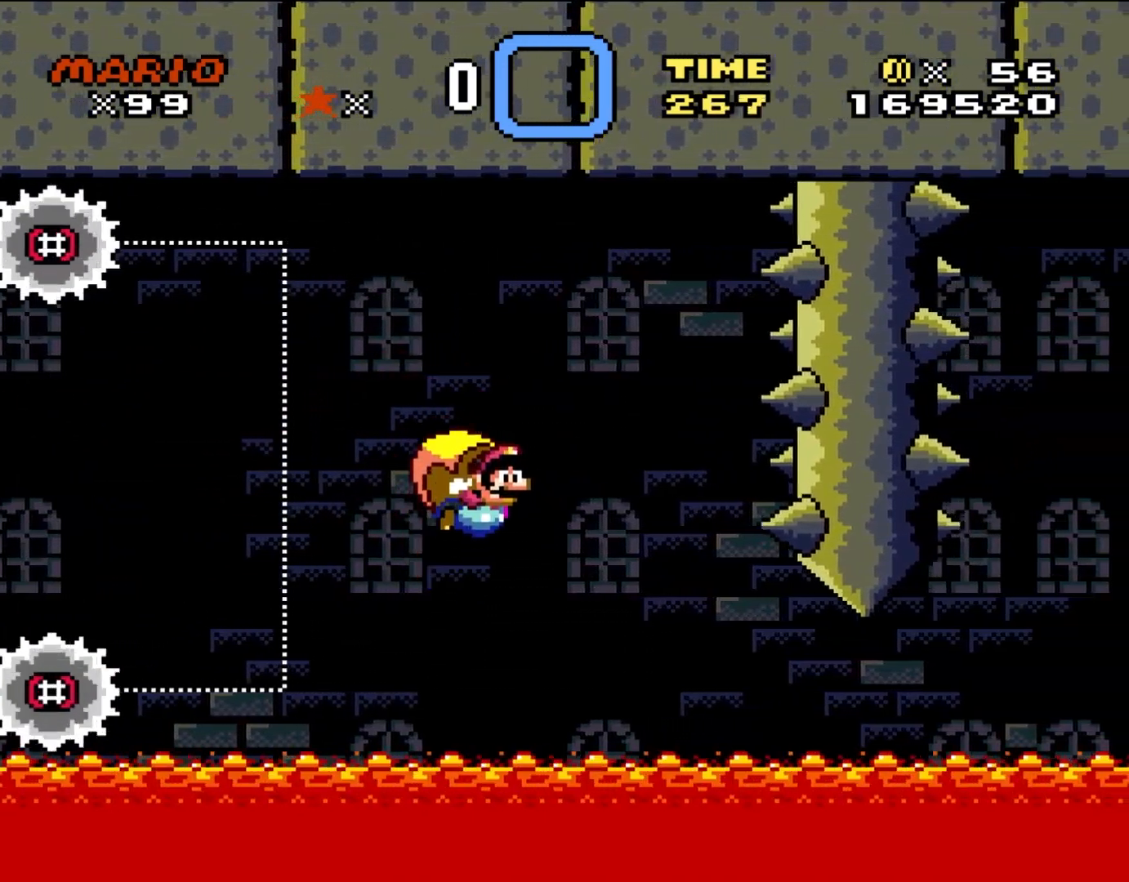
{"buttons": ["Y"], "events": [[100, "DPAD_LEFT", "up"]]}
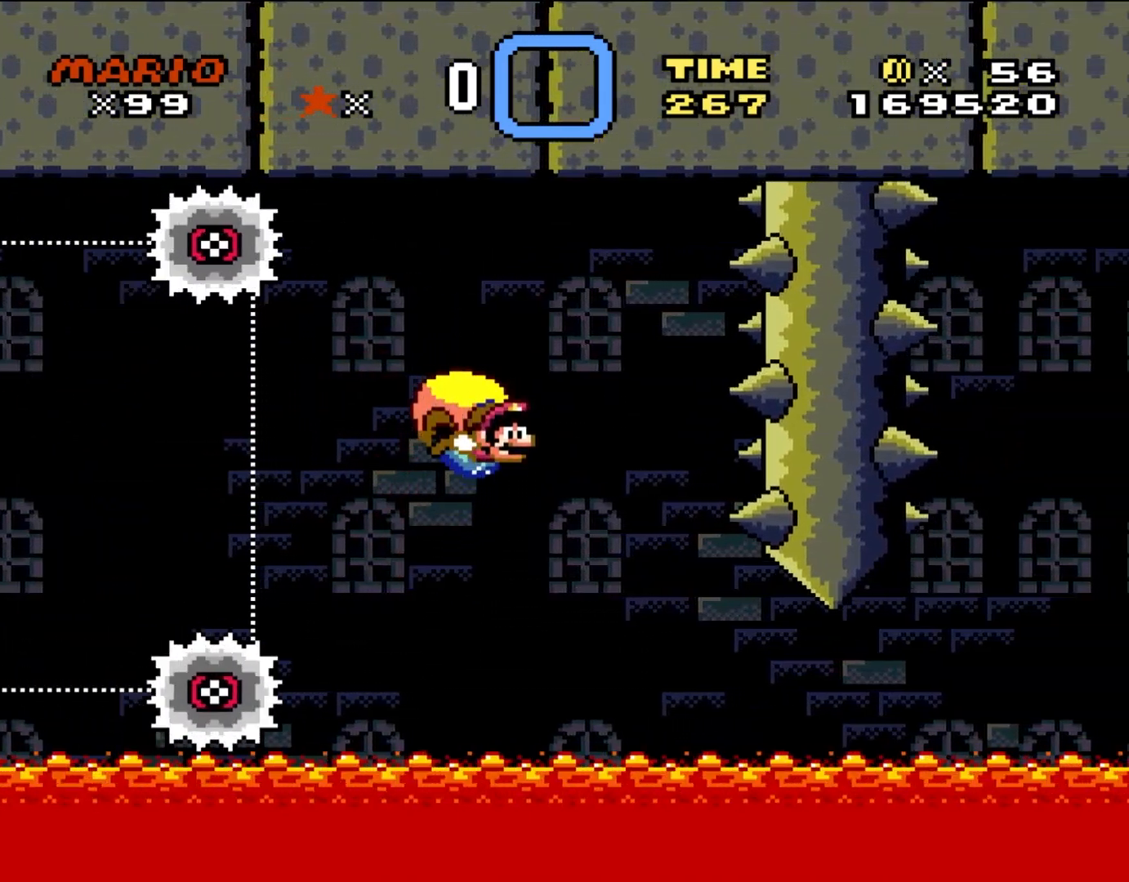
{"buttons": ["Y", "DPAD_LEFT"], "events": [[333, "DPAD_LEFT", "down"]]}
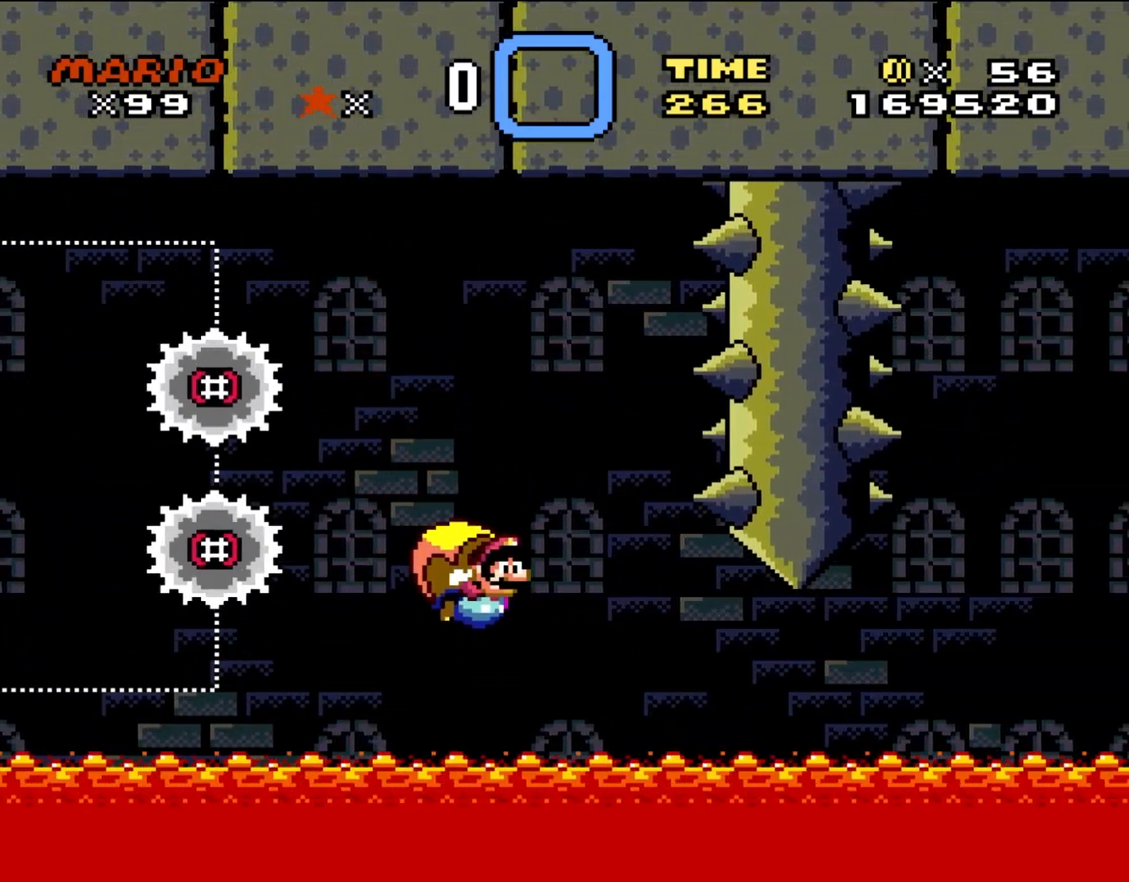
{"buttons": ["Y"], "events": [[100, "DPAD_LEFT", "up"]]}
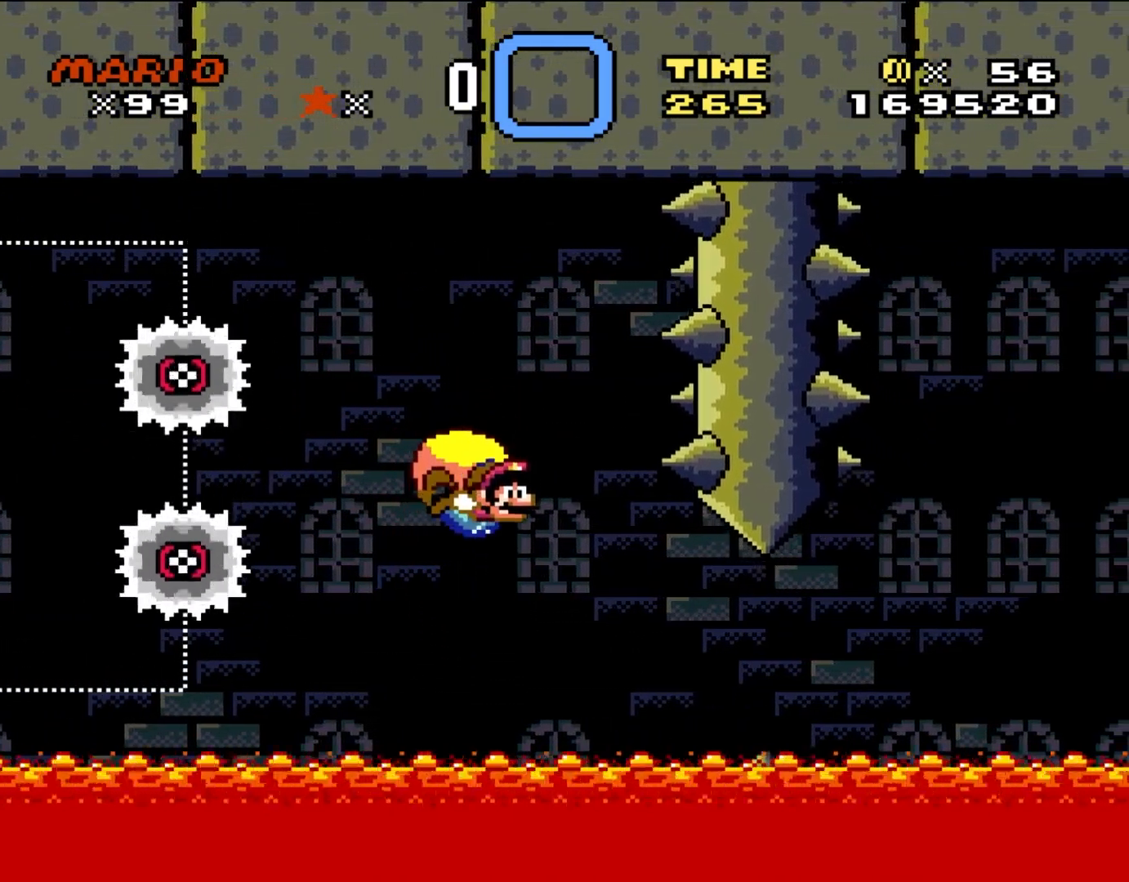
{"buttons": ["Y", "DPAD_LEFT"], "events": [[300, "DPAD_LEFT", "down"]]}
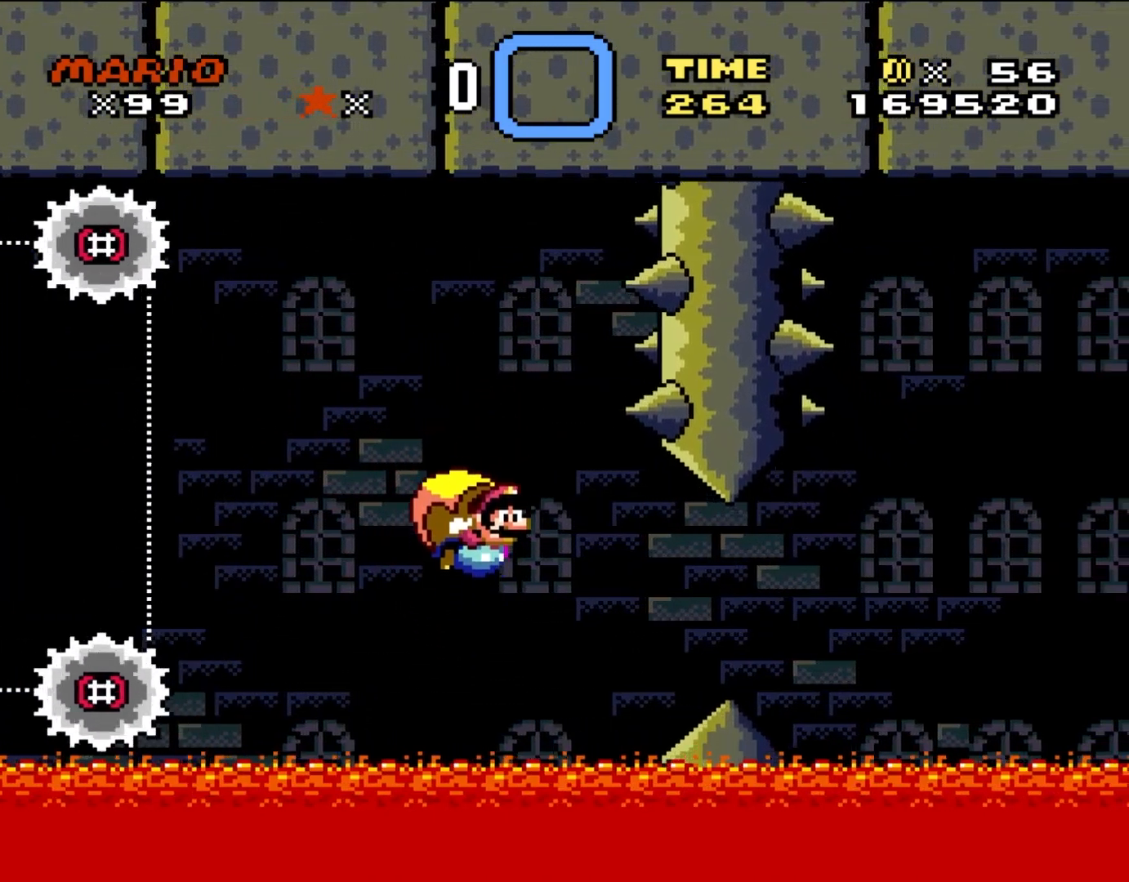
{"buttons": ["Y"], "events": [[33, "DPAD_LEFT", "up"], [217, "DPAD_RIGHT", "down"], [267, "DPAD_RIGHT", "up"]]}